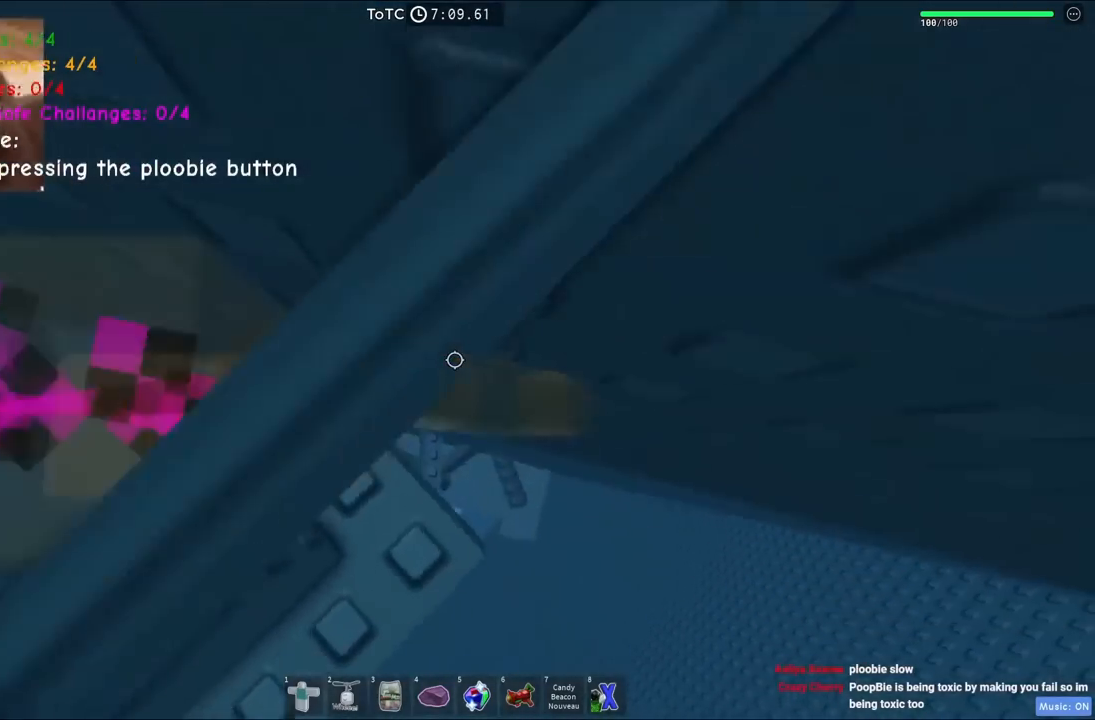
Gameplay with keyboard; each line is a JSON object with the keys held at the frame after it. "events" lists presses ("down") and releases ("up") of "a", "ctrl", "d", "e", "q", "s", "shift", "space" and "w" between this image and that frame as [ms after this image, input, new state], when the widget could be followed in between. No other keys are recorded. Mouse input is not recorded.
{"keys": [], "events": [[84, "d", "down"], [167, "d", "up"], [367, "d", "down"], [400, "s", "down"], [484, "d", "up"], [484, "s", "up"]]}
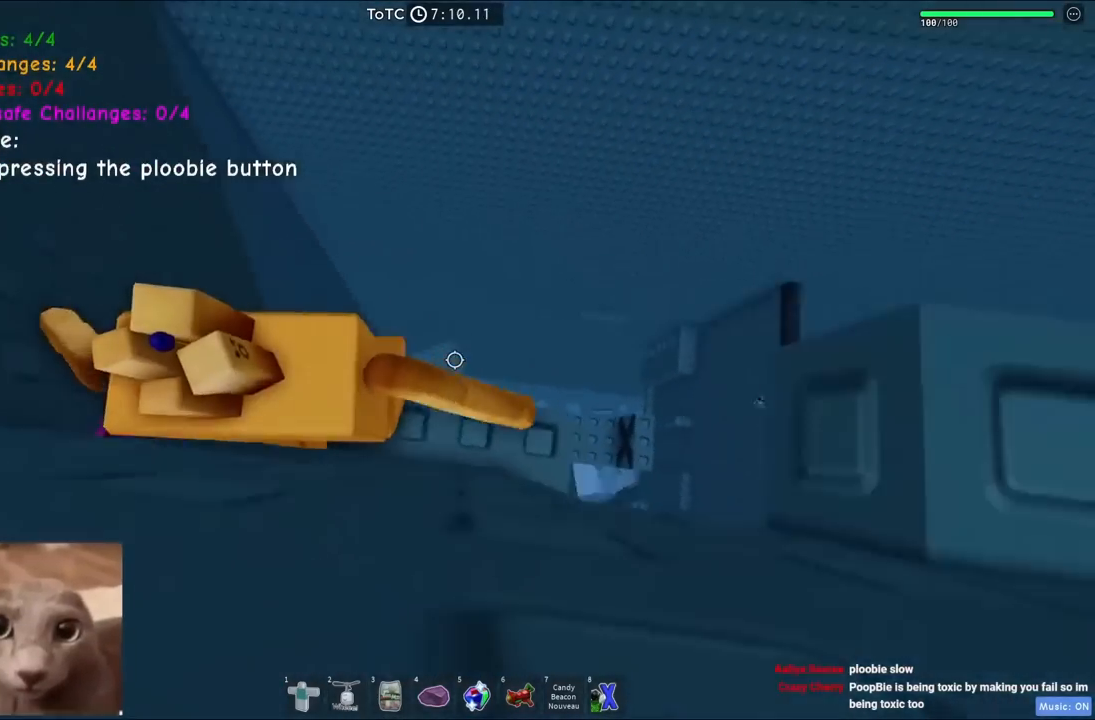
{"keys": [], "events": [[334, "s", "down"], [400, "s", "up"]]}
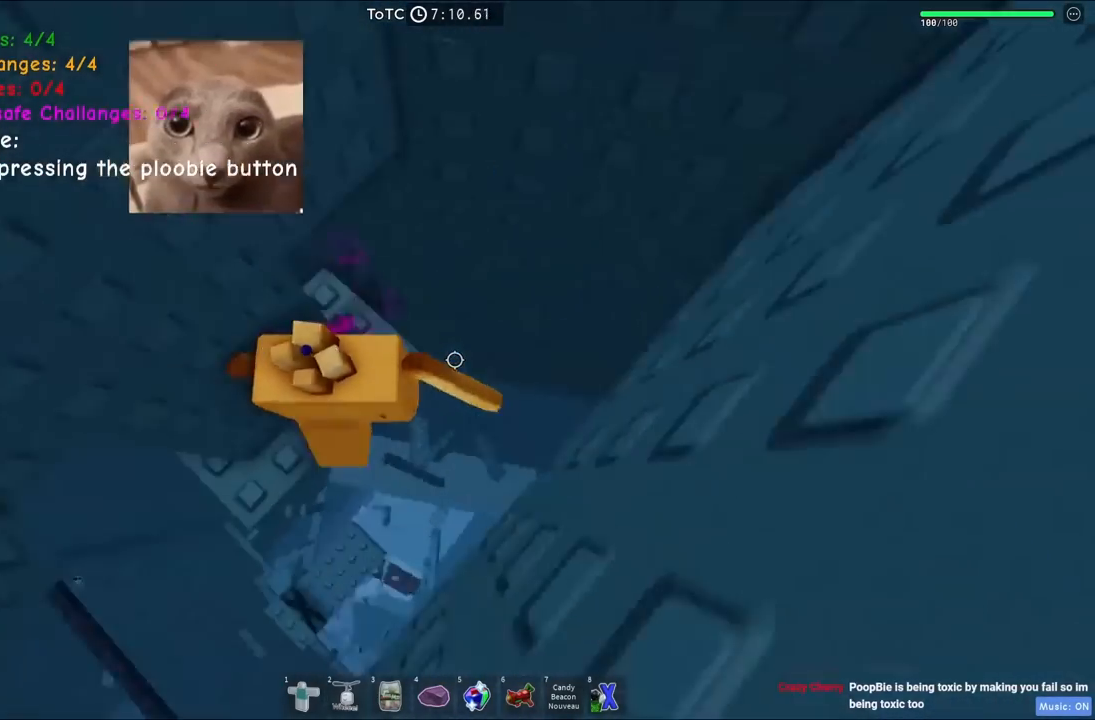
{"keys": [], "events": []}
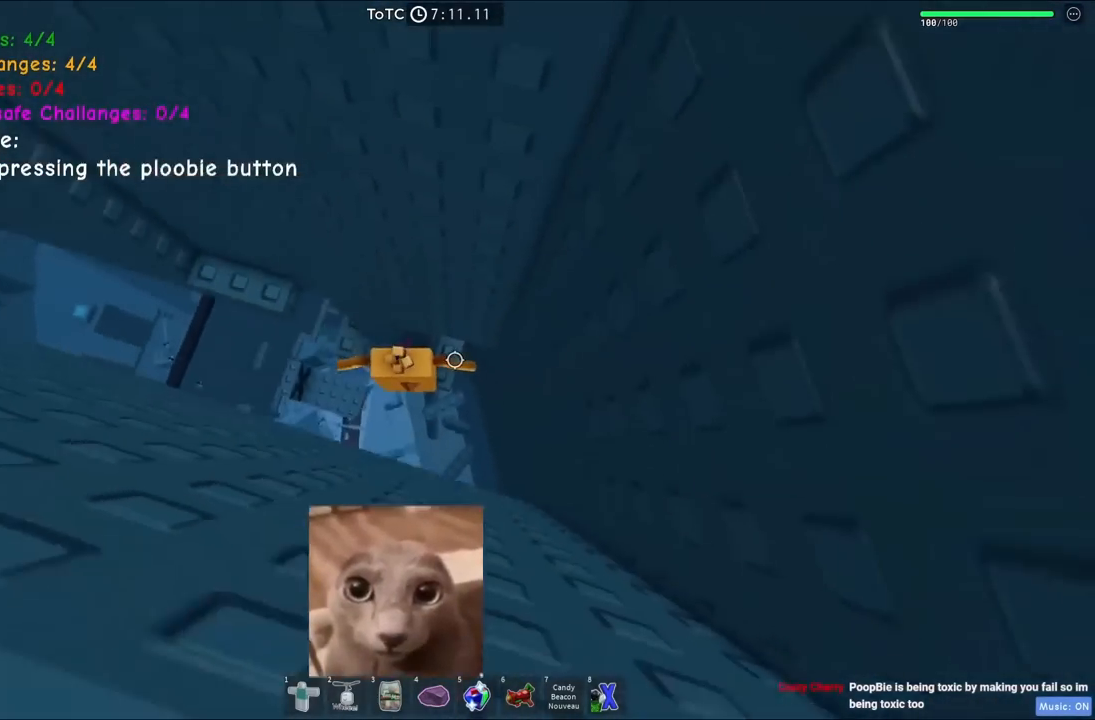
{"keys": [], "events": [[17, "w", "down"], [134, "w", "up"]]}
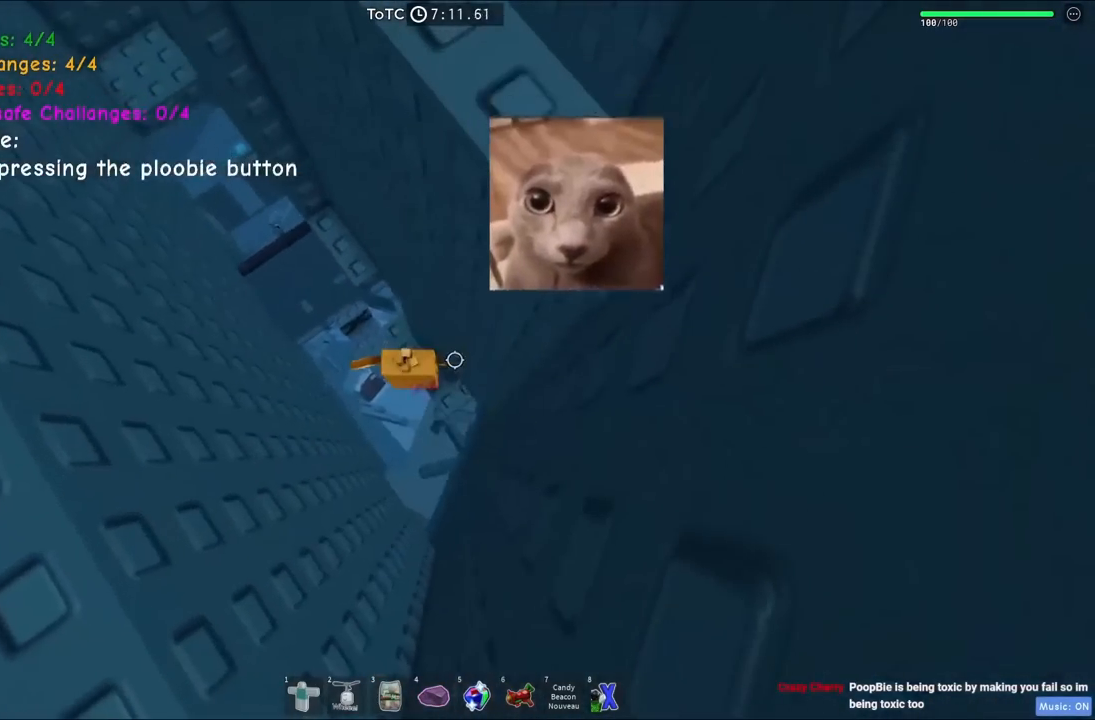
{"keys": ["w"], "events": [[167, "a", "down"], [217, "space", "down"], [250, "w", "down"], [284, "a", "up"], [400, "space", "up"]]}
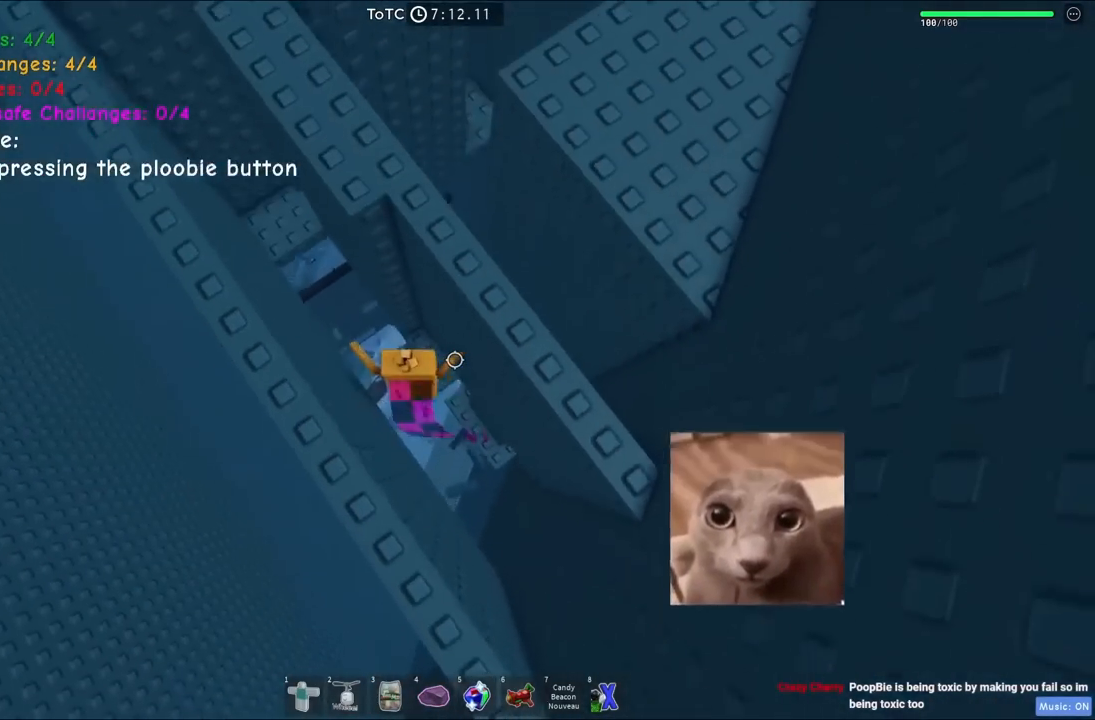
{"keys": ["a"], "events": [[117, "w", "up"], [234, "a", "down"], [300, "space", "down"], [467, "space", "up"]]}
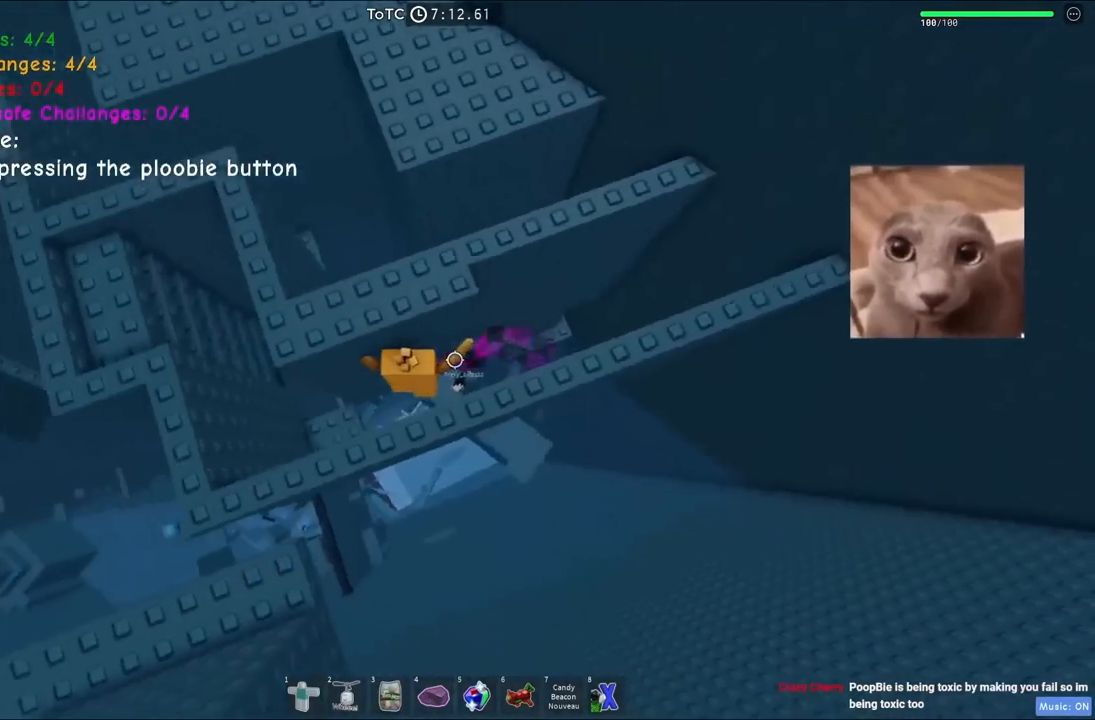
{"keys": [], "events": [[300, "a", "up"]]}
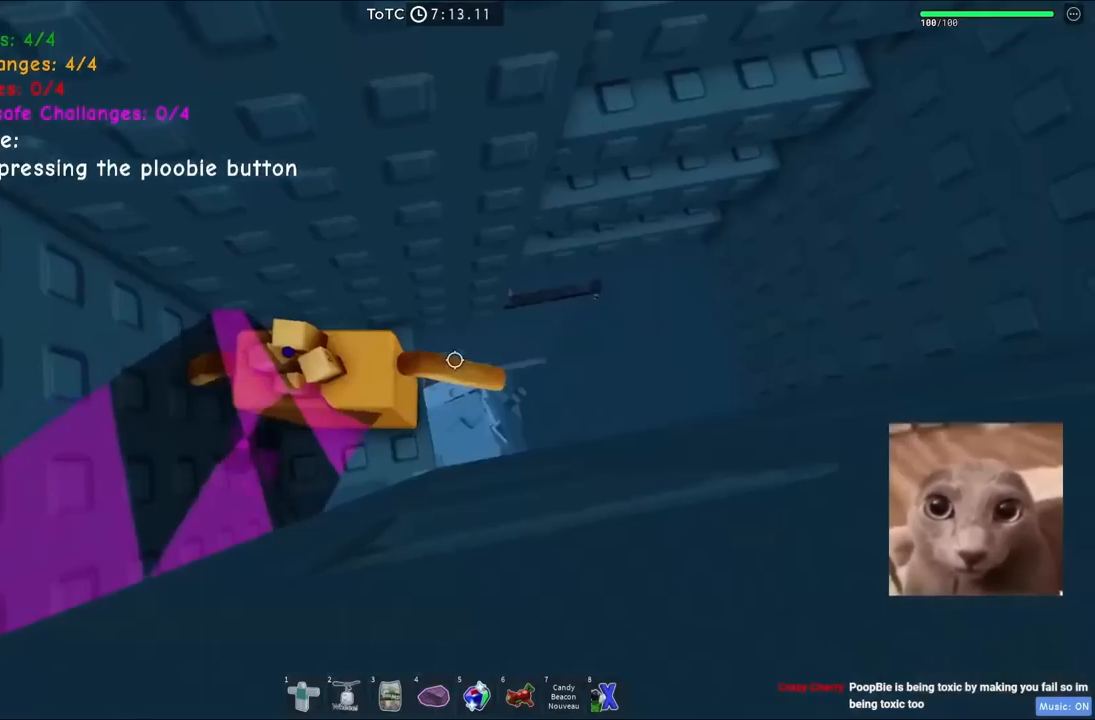
{"keys": ["d"], "events": [[184, "d", "down"], [317, "space", "down"], [500, "space", "up"]]}
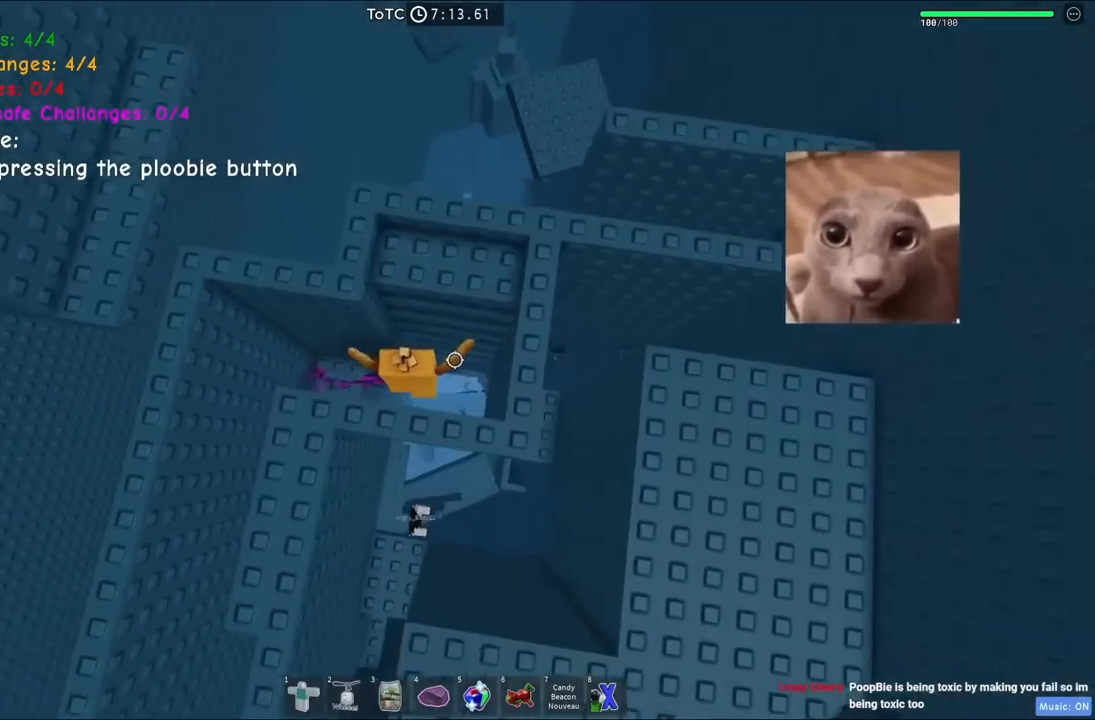
{"keys": ["w"], "events": [[17, "w", "down"], [117, "d", "up"]]}
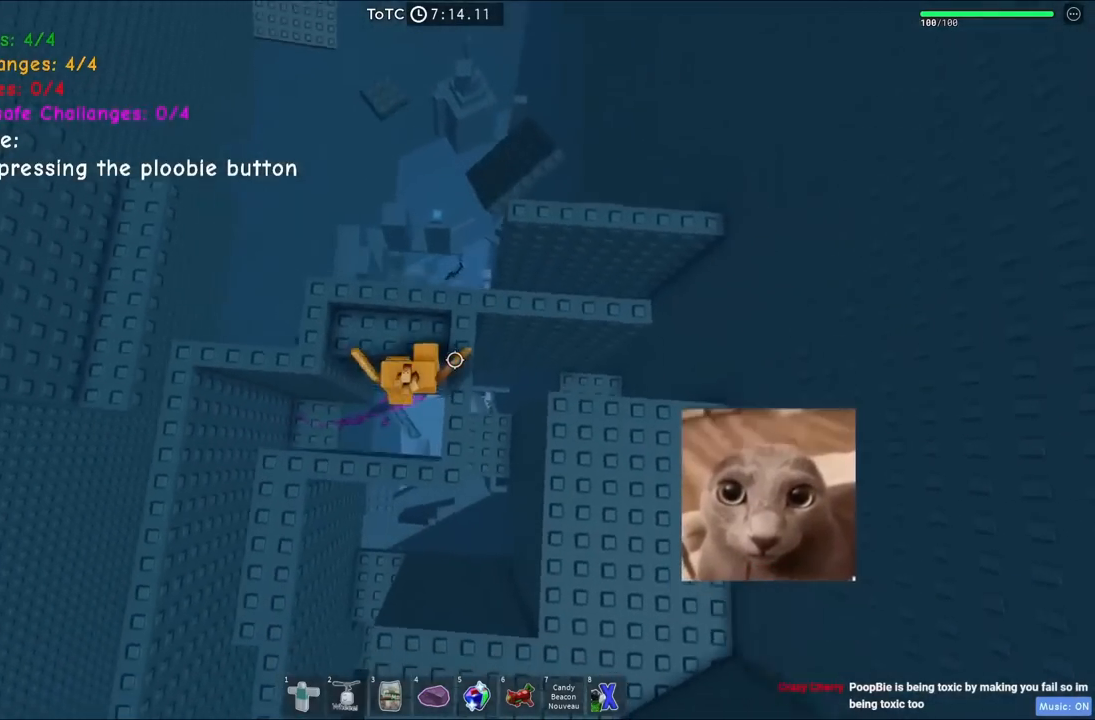
{"keys": ["w"], "events": [[134, "w", "up"], [350, "w", "down"]]}
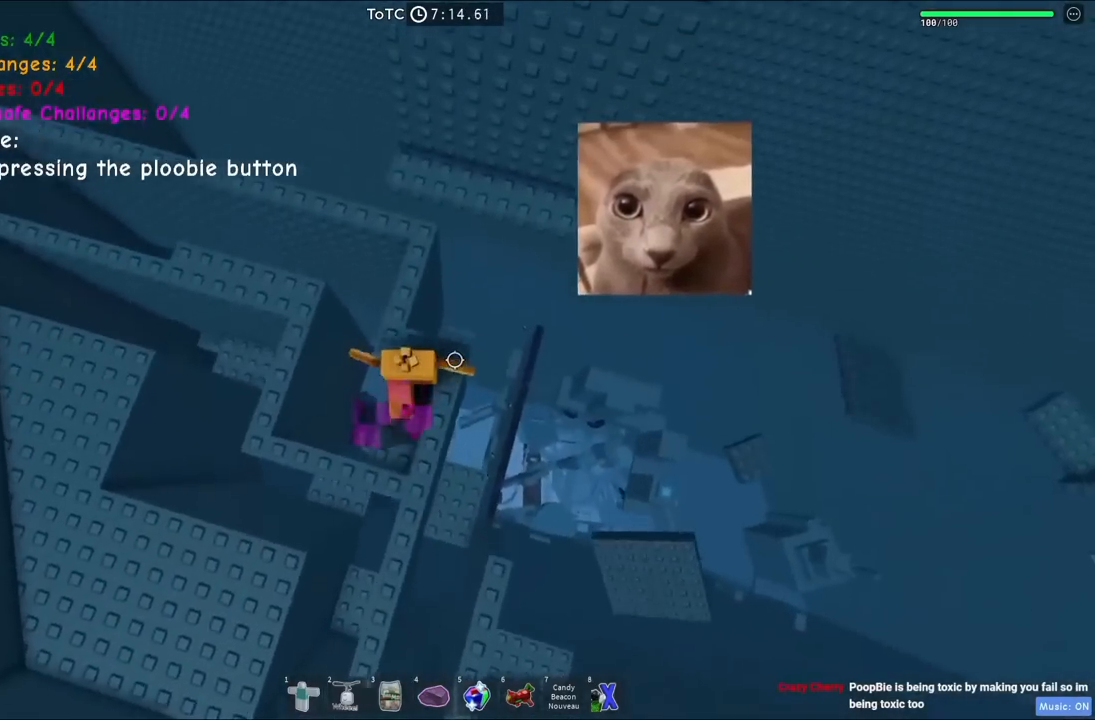
{"keys": ["d", "w"], "events": [[34, "space", "down"], [234, "space", "up"], [417, "d", "down"]]}
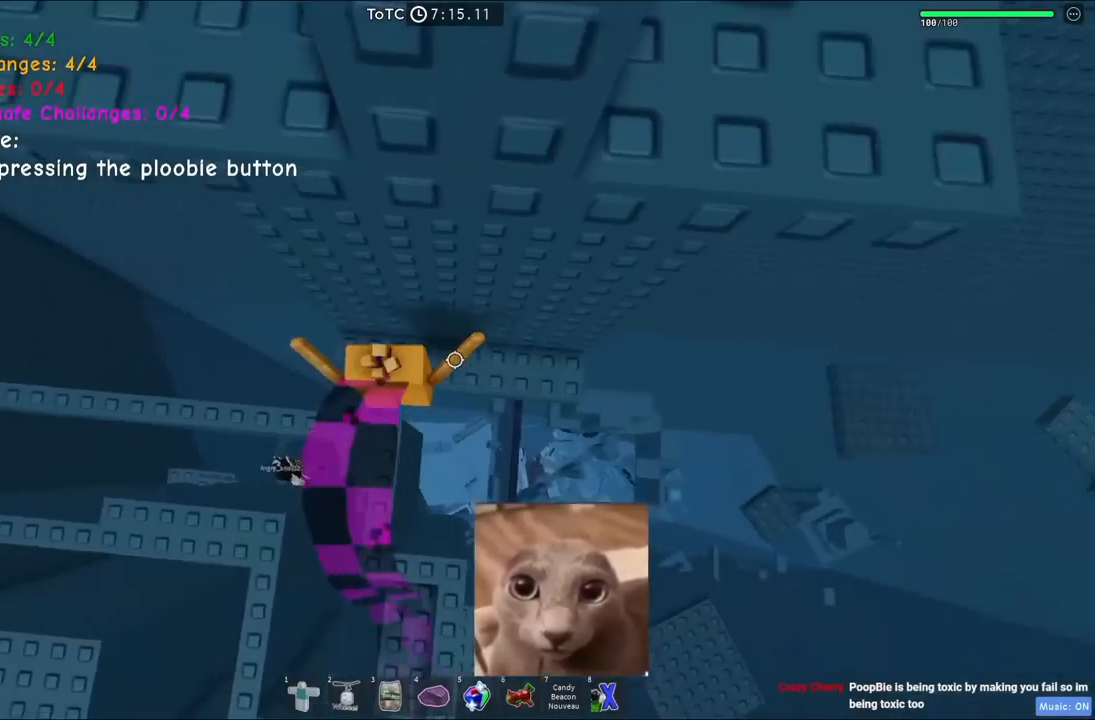
{"keys": [], "events": [[100, "w", "up"], [434, "d", "up"]]}
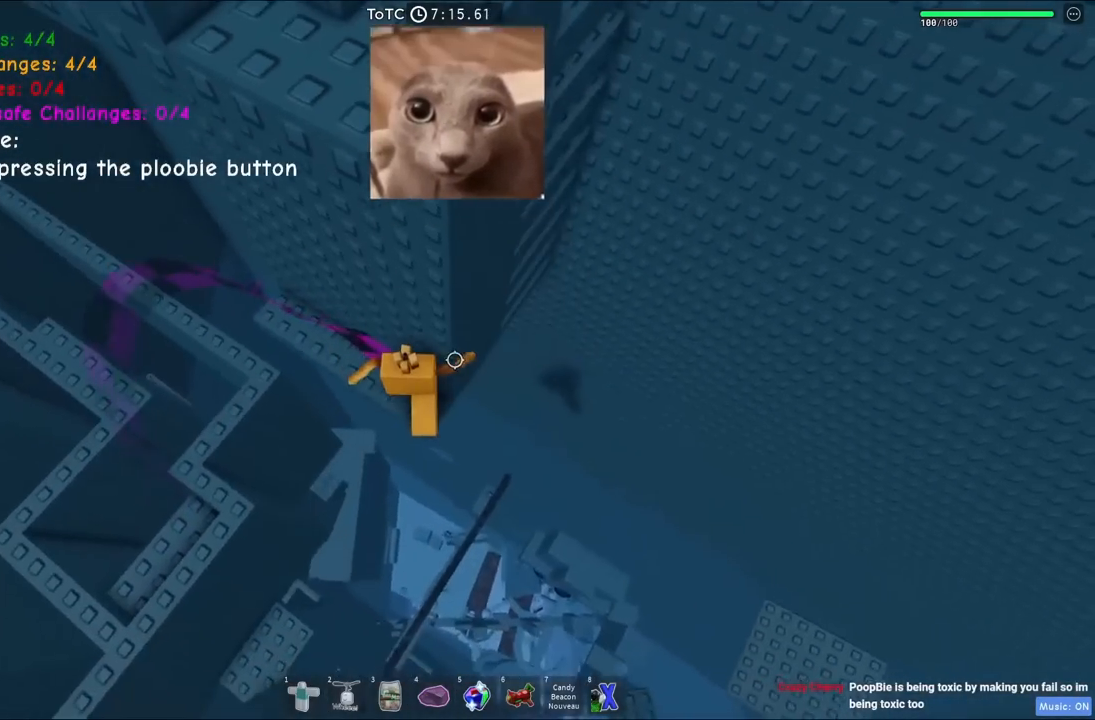
{"keys": ["d", "space"], "events": [[234, "d", "down"], [384, "space", "down"]]}
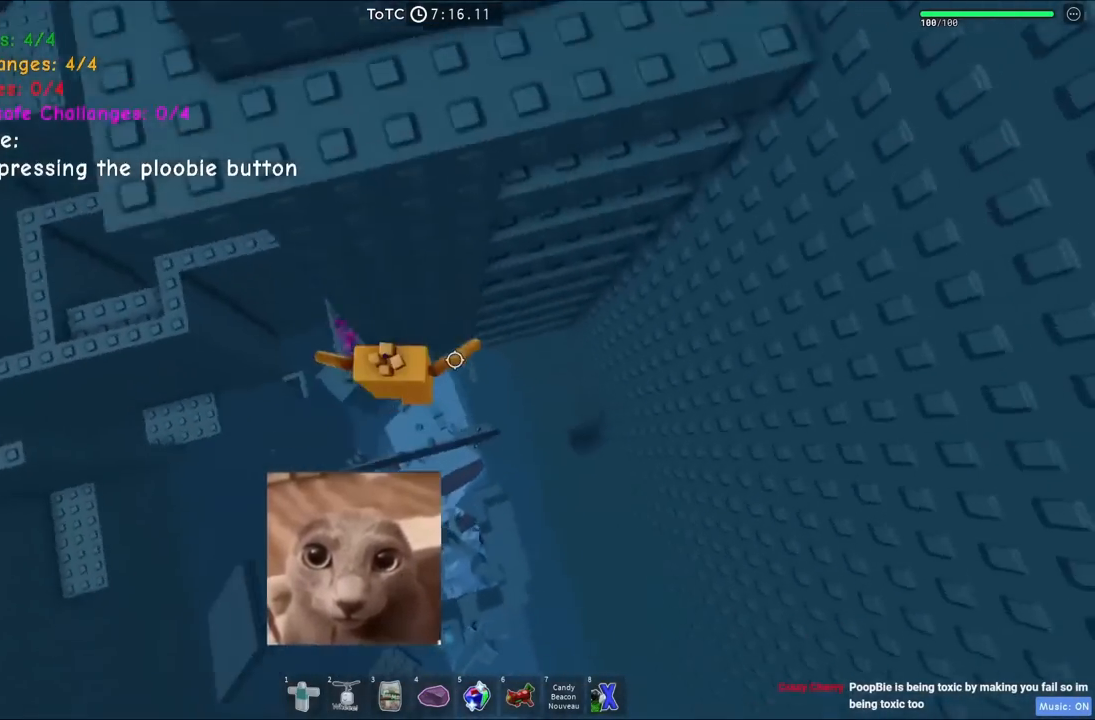
{"keys": ["w"], "events": [[50, "space", "up"], [100, "w", "down"], [317, "d", "up"]]}
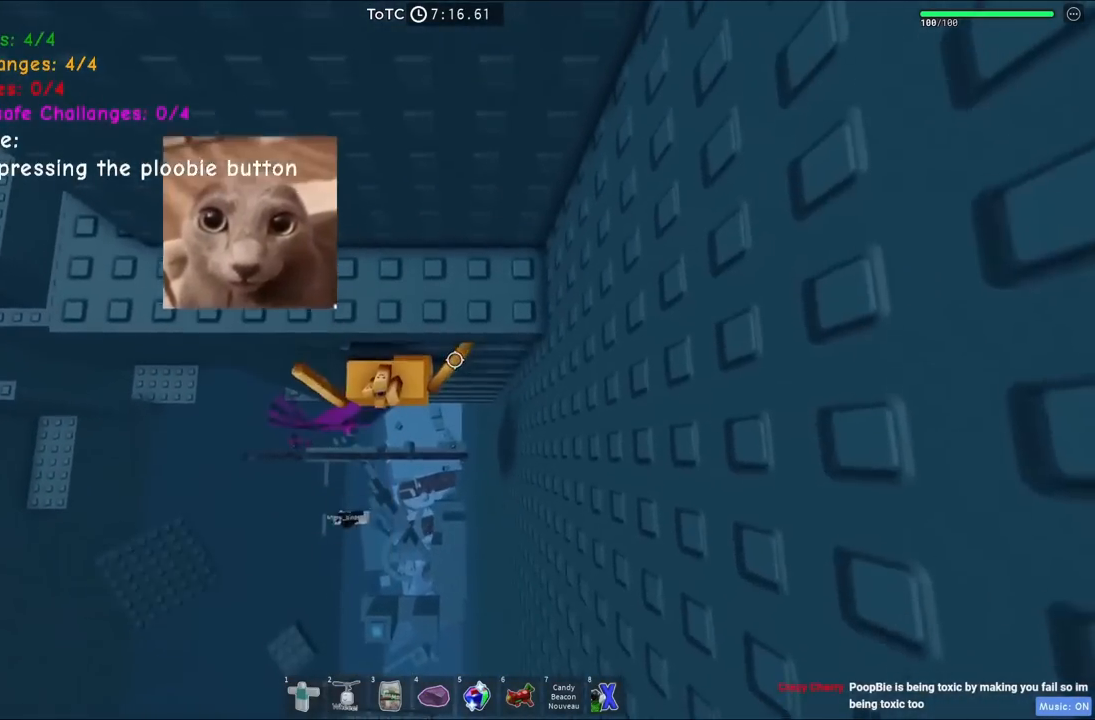
{"keys": ["a", "w"], "events": [[484, "a", "down"]]}
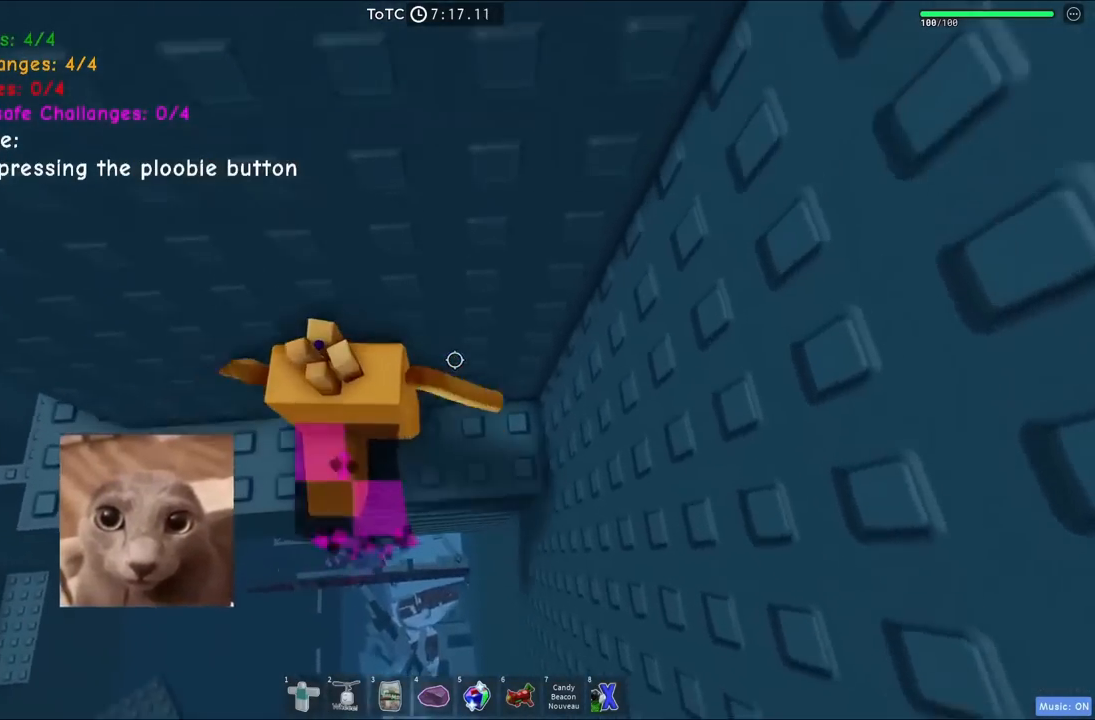
{"keys": ["a", "space", "w"], "events": [[267, "w", "up"], [317, "space", "down"], [317, "w", "down"]]}
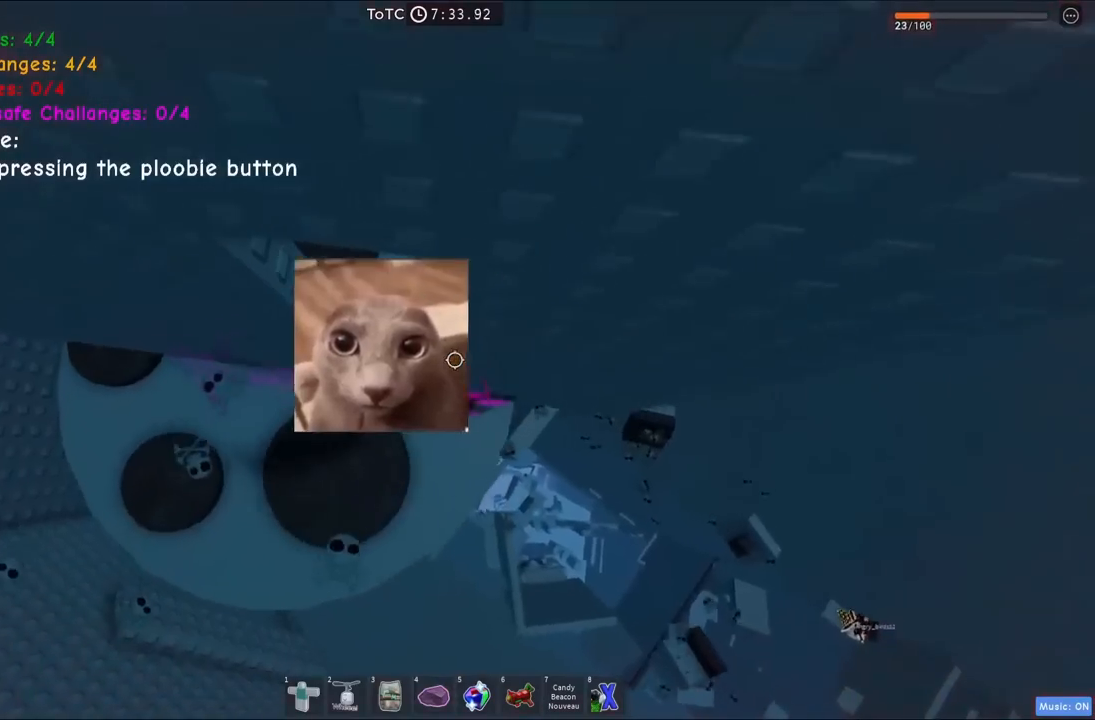
{"keys": ["space", "w"], "events": [[100, "a", "up"], [167, "d", "down"], [350, "d", "up"]]}
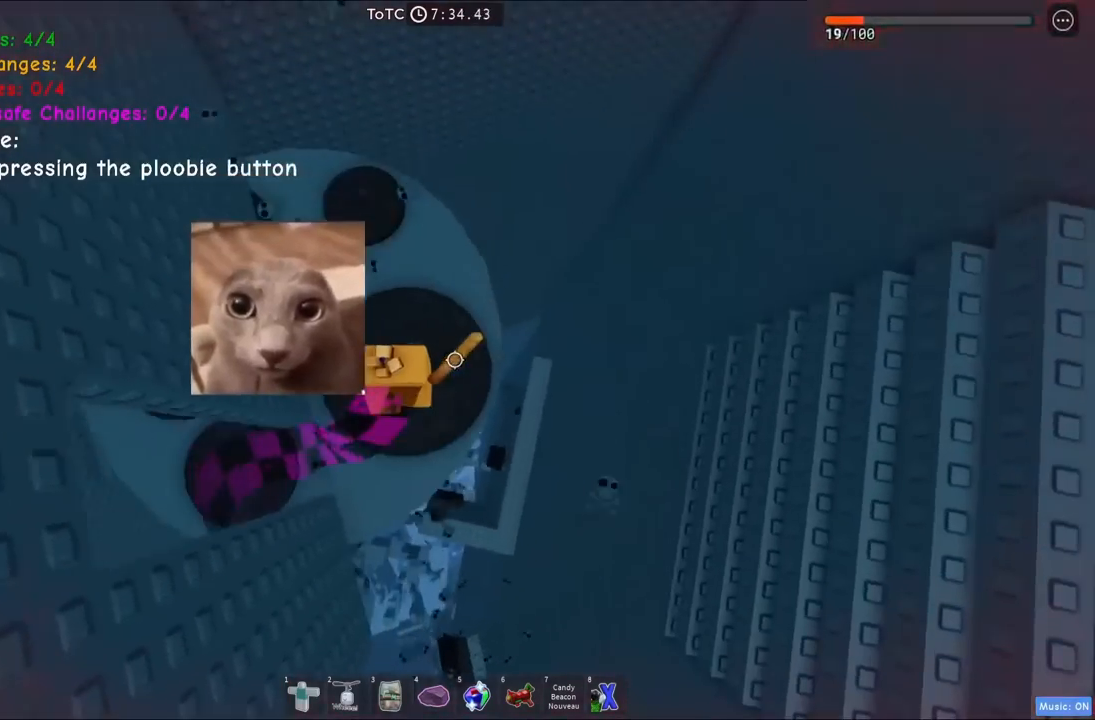
{"keys": ["d"], "events": [[250, "w", "up"], [350, "space", "up"], [500, "d", "down"]]}
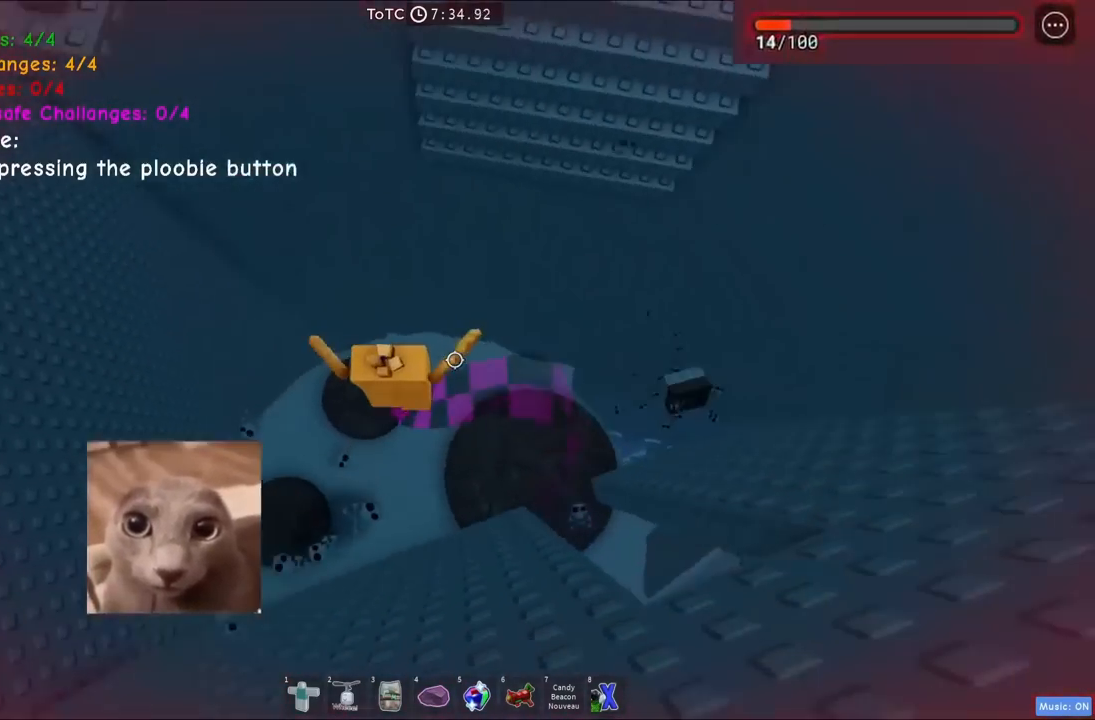
{"keys": ["space", "w"], "events": [[67, "w", "down"], [267, "d", "up"], [384, "space", "down"]]}
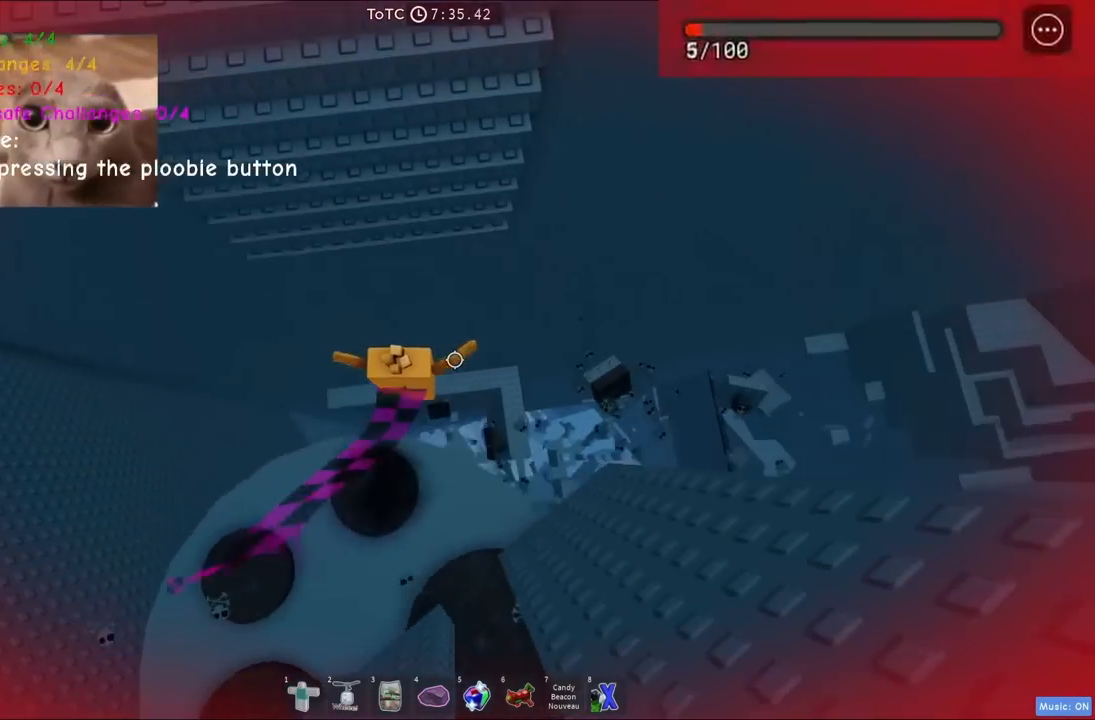
{"keys": ["w"], "events": [[67, "space", "up"]]}
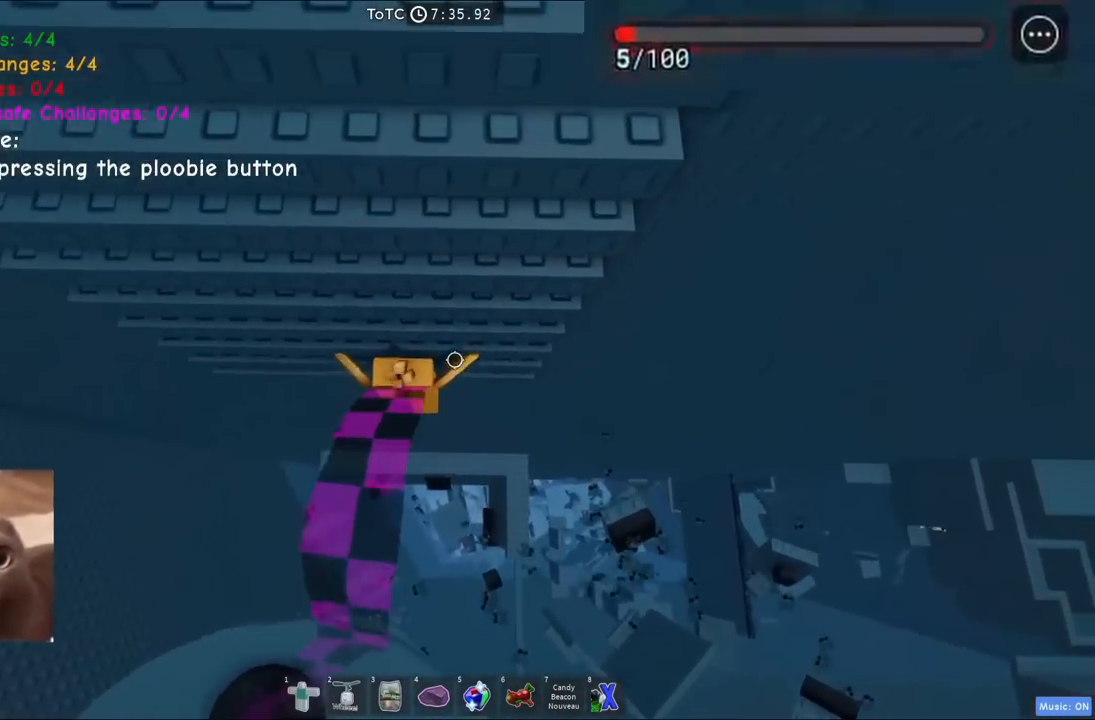
{"keys": ["w"], "events": []}
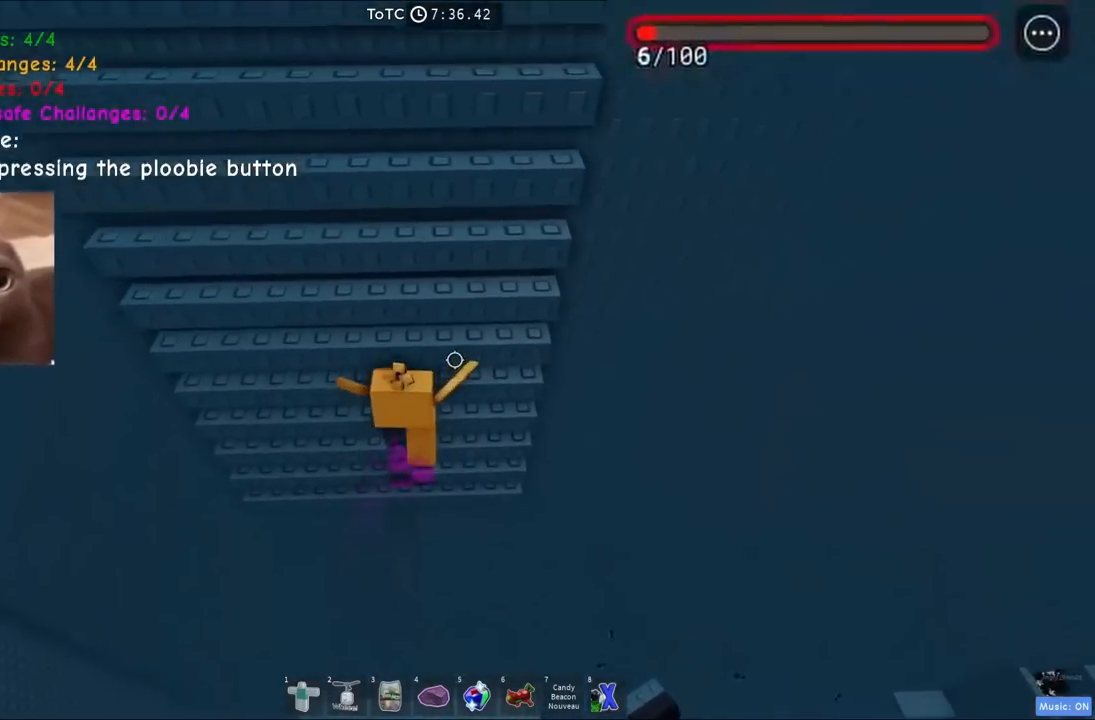
{"keys": [], "events": [[434, "w", "up"]]}
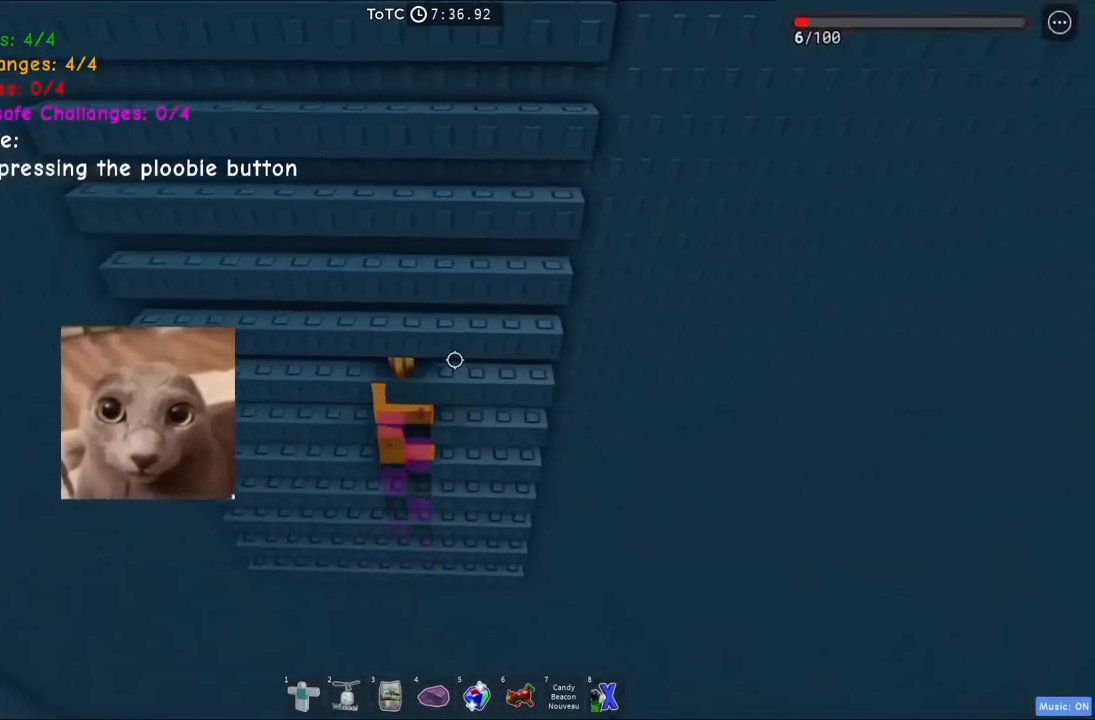
{"keys": [], "events": []}
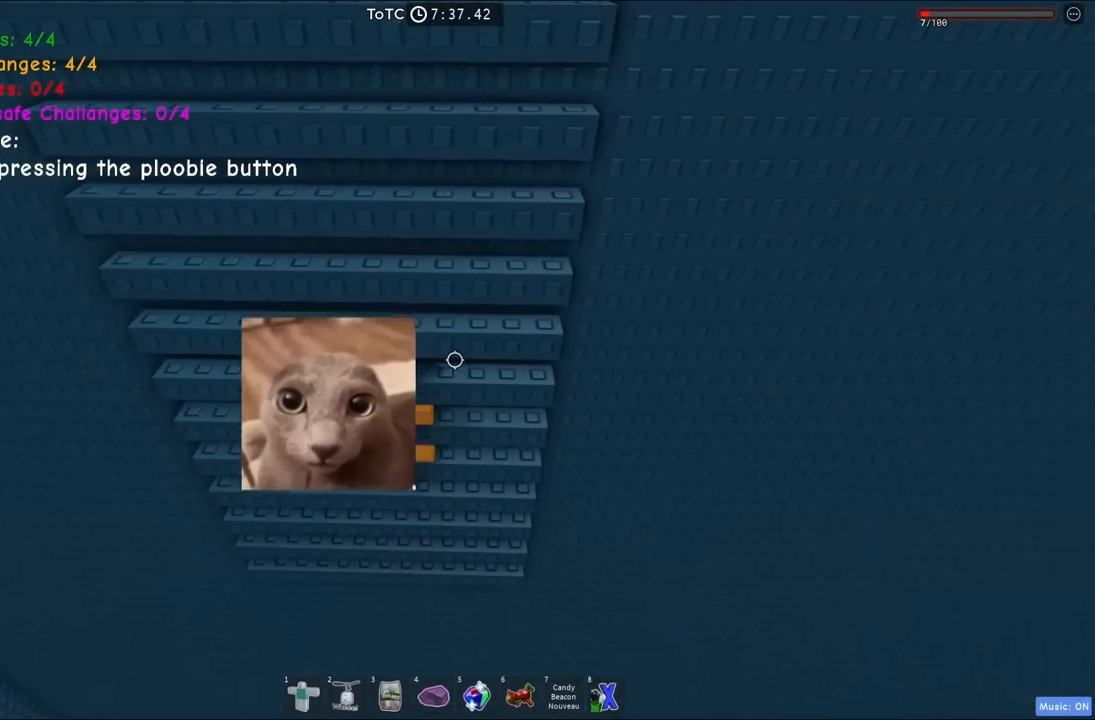
{"keys": [], "events": []}
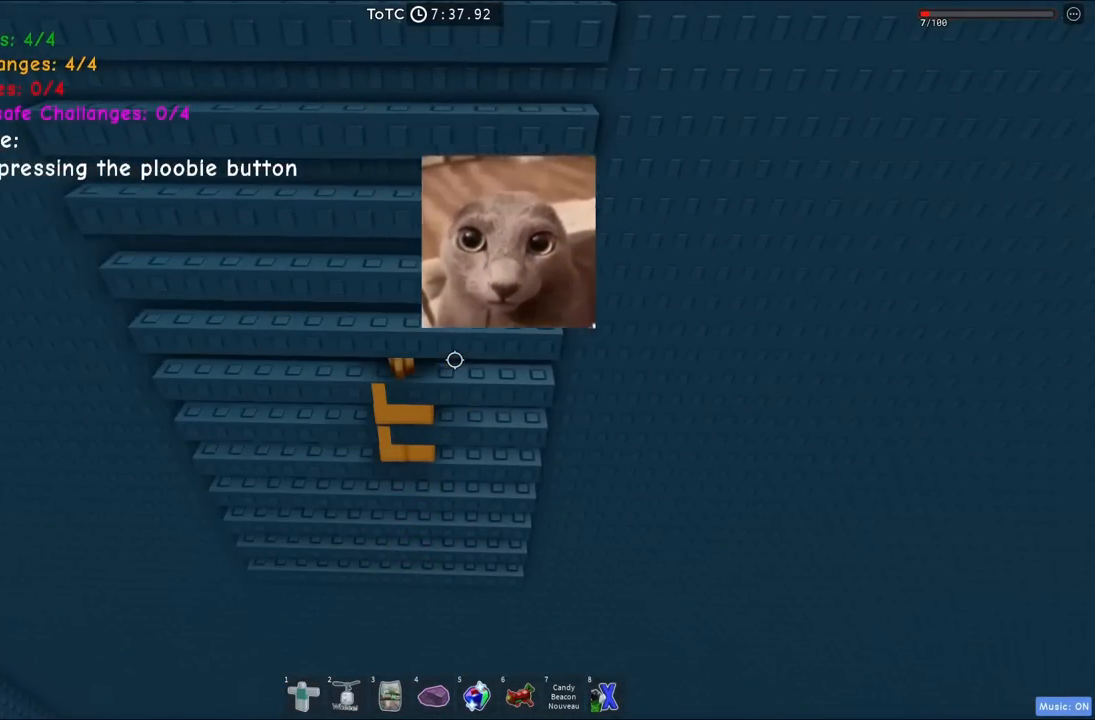
{"keys": [], "events": []}
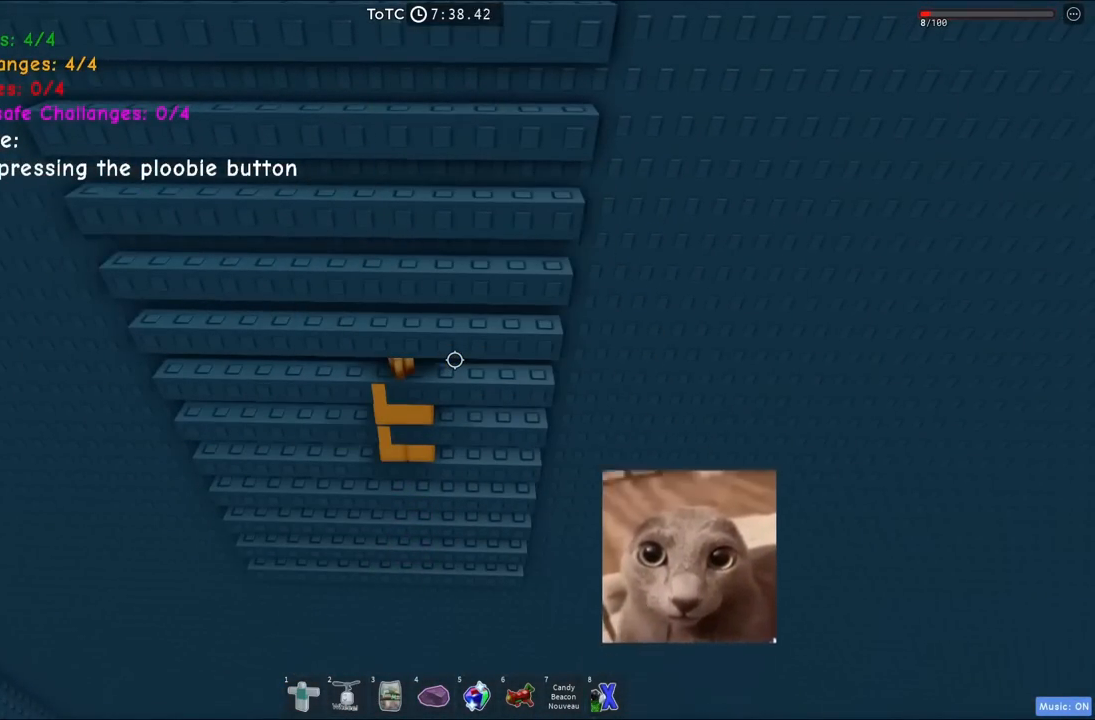
{"keys": [], "events": []}
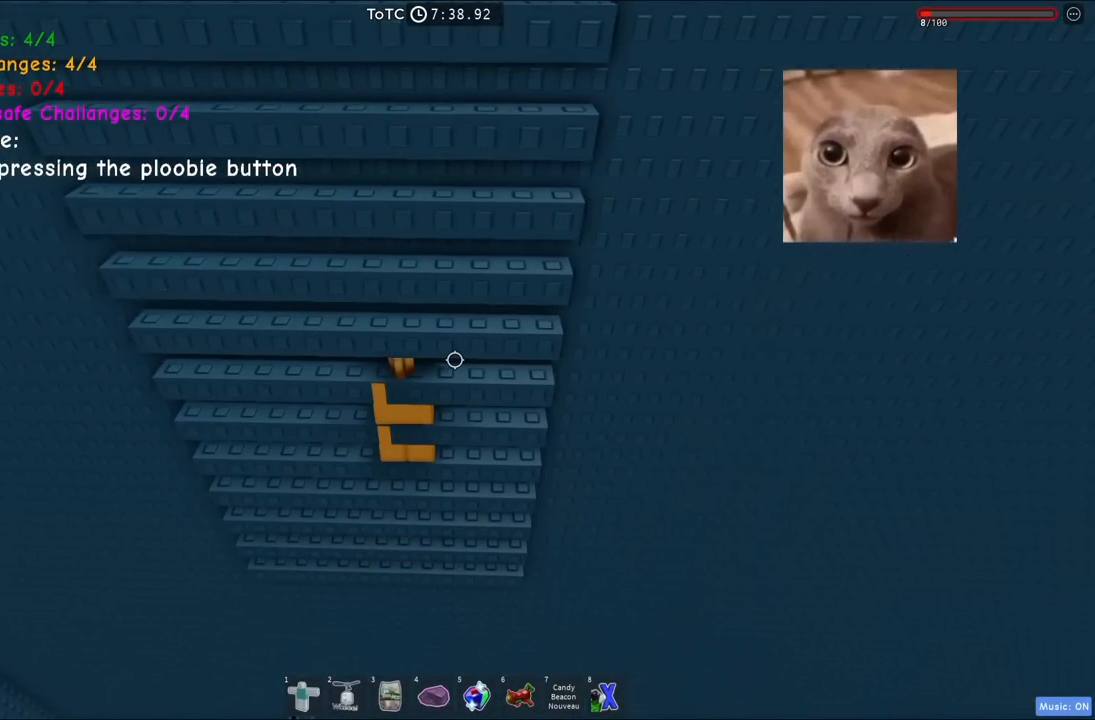
{"keys": [], "events": []}
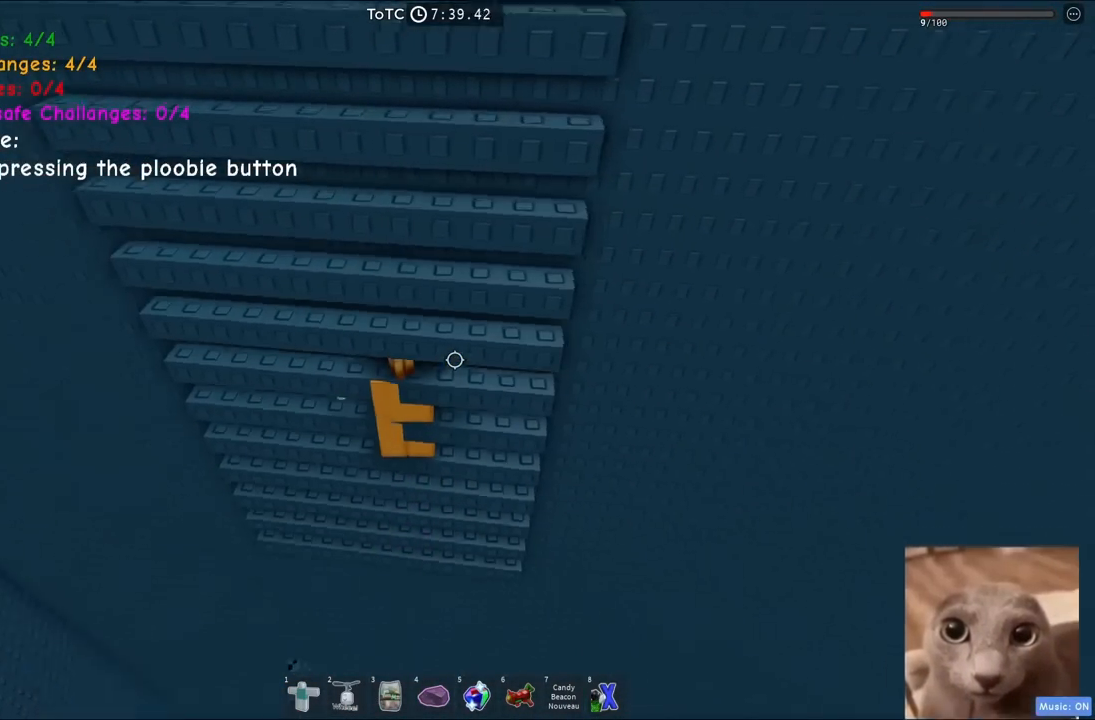
{"keys": [], "events": []}
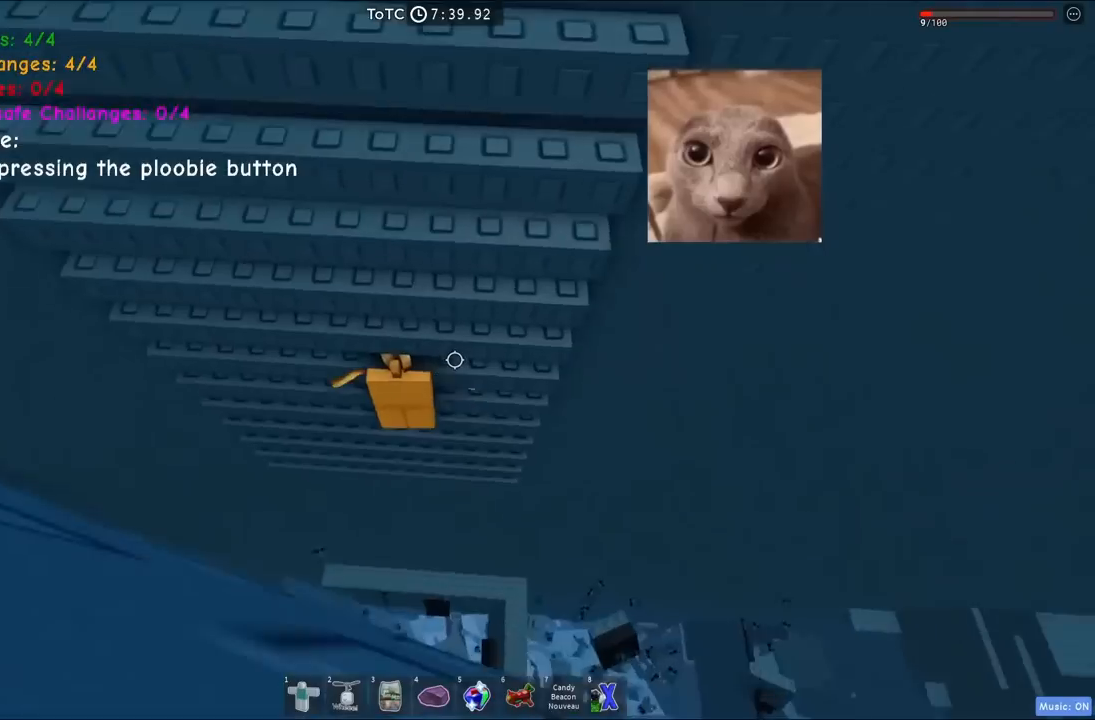
{"keys": [], "events": [[100, "shift", "down"], [217, "shift", "up"]]}